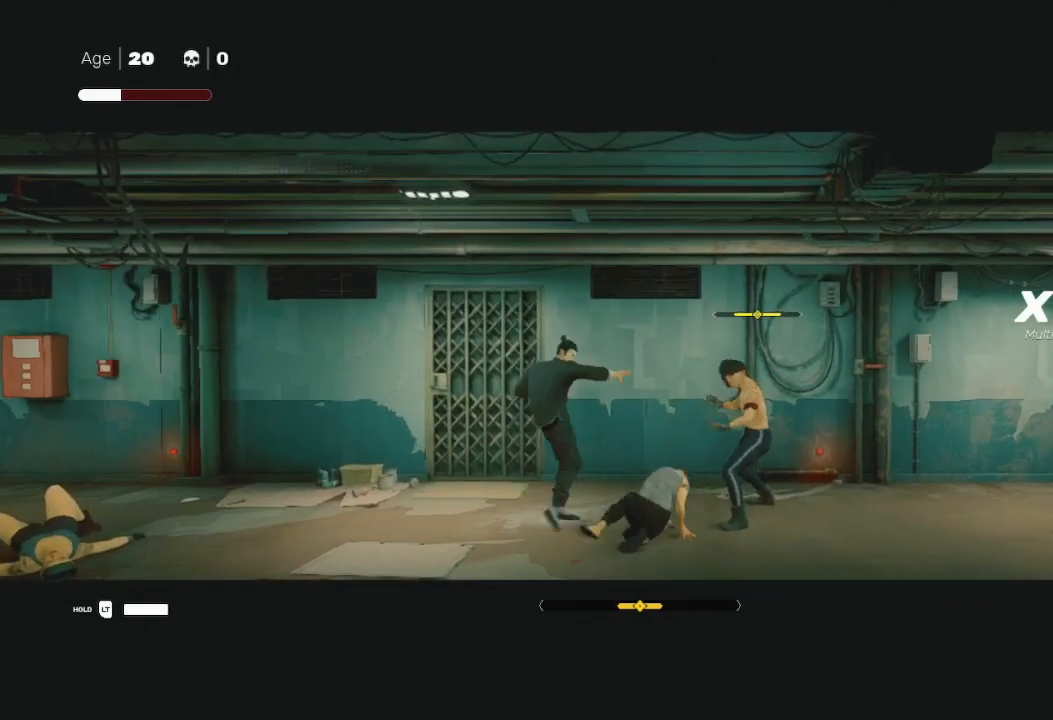
Gameplay with a controller (Xbox layout); each line is a JSON object with the inputs held at the frame after it (dt_ms = milliseconds from this image to that frame). "events" lists button and stick changes between this image and that frame as [ms after this image, input, new state], when the widget could be followed in between.
{"dt_ms": 1000, "buttons": ["X"], "left_stick": "up-right", "right_stick": "center"}
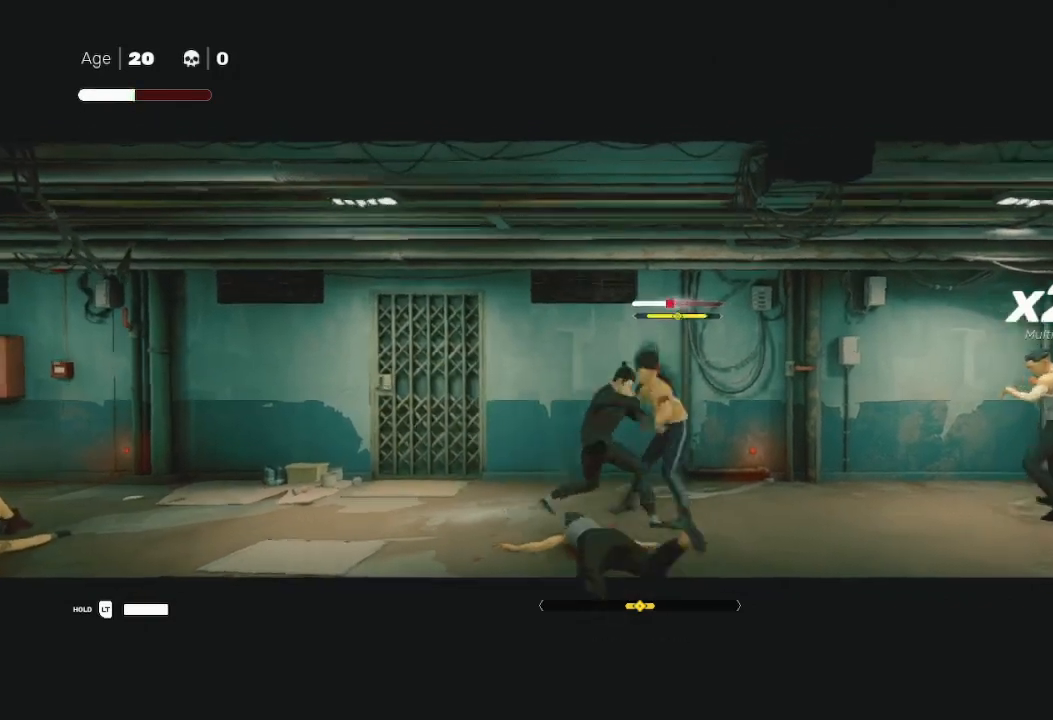
{"dt_ms": 500, "buttons": ["Y"], "left_stick": "up-right", "right_stick": "center", "events": [[67, "X", "up"], [133, "X", "down"], [133, "left_stick", "left"], [167, "A", "down"], [233, "X", "up"], [267, "A", "up"], [267, "left_stick", "right"], [333, "X", "down"], [333, "left_stick", "up-right"], [400, "X", "up"], [467, "Y", "down"]]}
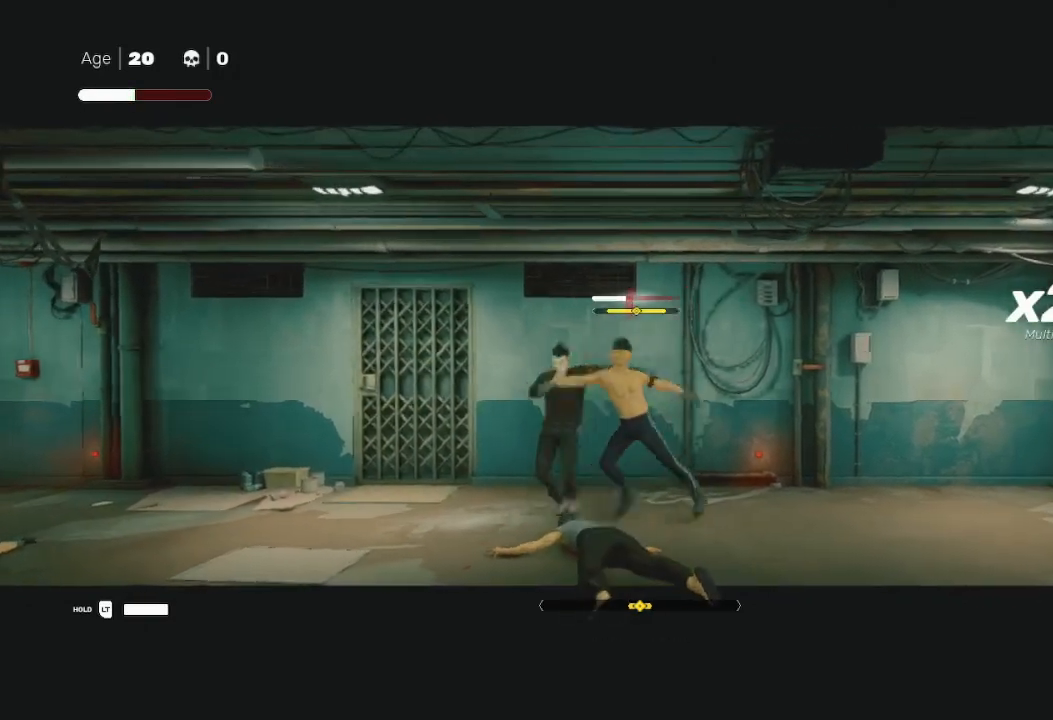
{"dt_ms": 500, "buttons": ["Y"], "left_stick": "left", "right_stick": "center", "events": [[67, "Y", "up"], [67, "left_stick", "down-left"], [133, "Y", "down"], [133, "left_stick", "right"], [200, "Y", "up"], [267, "Y", "down"], [267, "left_stick", "up"], [333, "Y", "up"], [333, "left_stick", "left"], [367, "Y", "down"], [400, "Y", "up"], [500, "Y", "down"]]}
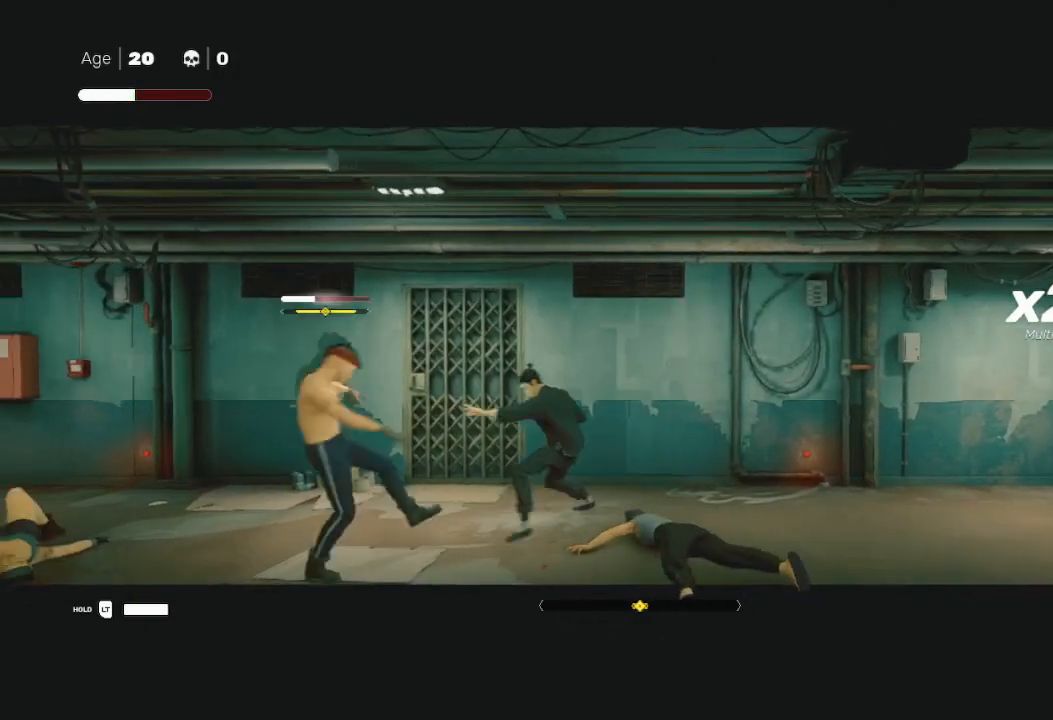
{"dt_ms": 500, "buttons": [], "left_stick": "center", "right_stick": "center", "events": [[100, "Y", "up"], [167, "Y", "down"], [267, "Y", "up"], [267, "left_stick", "up-left"], [433, "left_stick", "center"]]}
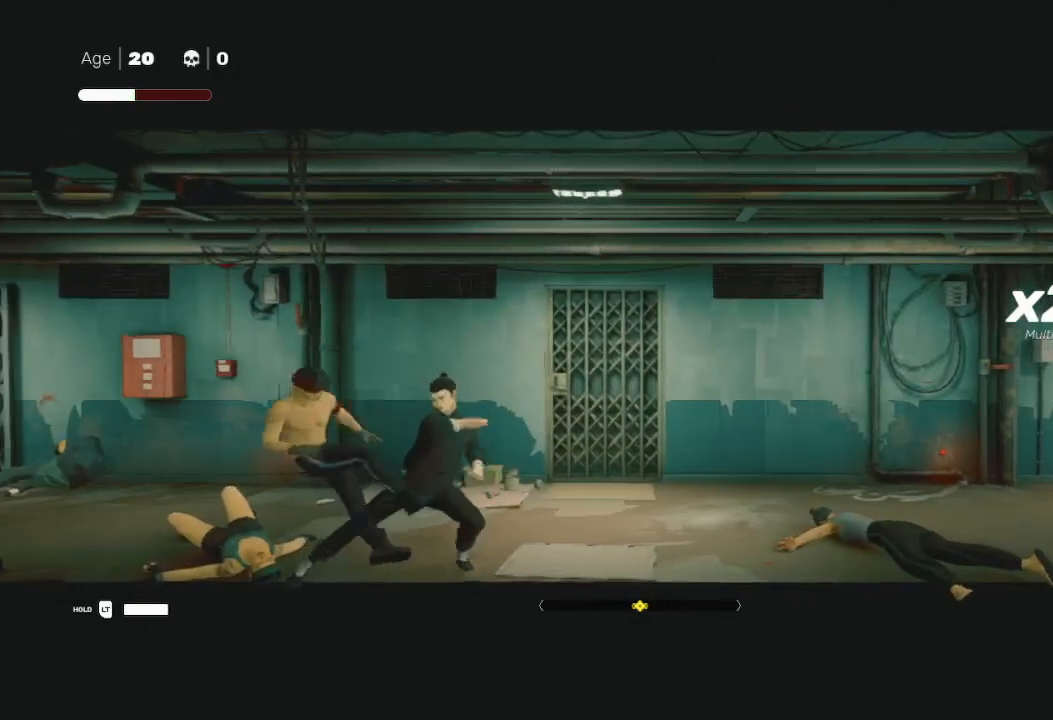
{"dt_ms": 500, "buttons": ["B", "Y"], "left_stick": "left", "right_stick": "center", "events": [[100, "B", "down"], [200, "B", "up"], [200, "left_stick", "right"], [267, "B", "down"], [300, "Y", "down"], [333, "left_stick", "left"], [367, "Y", "up"], [400, "B", "up"], [467, "B", "down"], [500, "Y", "down"]]}
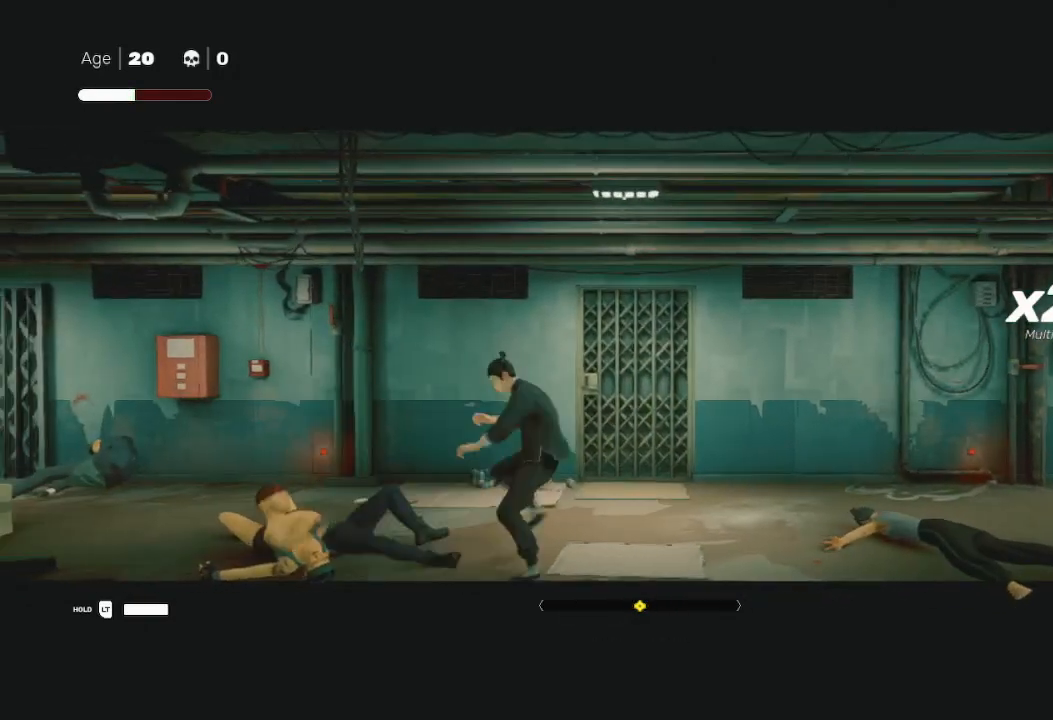
{"dt_ms": 500, "buttons": [], "left_stick": "center", "right_stick": "right", "events": [[33, "Y", "up"], [67, "B", "up"], [100, "B", "down"], [100, "Y", "down"], [200, "B", "up"], [233, "Y", "up"], [233, "left_stick", "center"], [500, "right_stick", "right"]]}
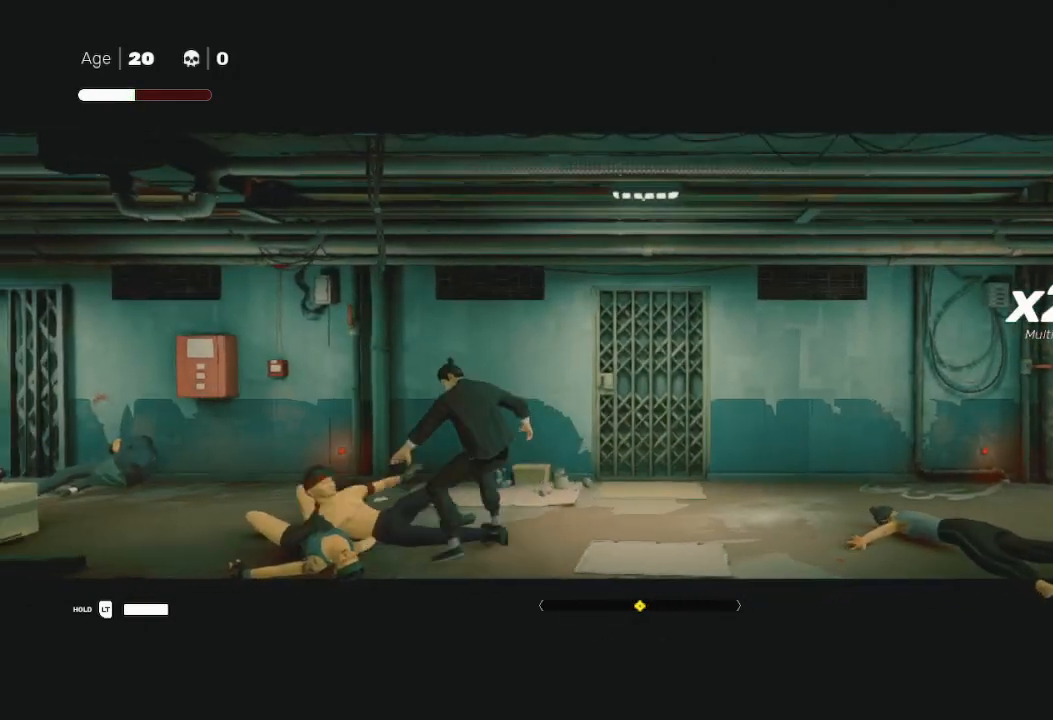
{"dt_ms": 500, "buttons": [], "left_stick": "center", "right_stick": "center", "events": [[500, "right_stick", "center"]]}
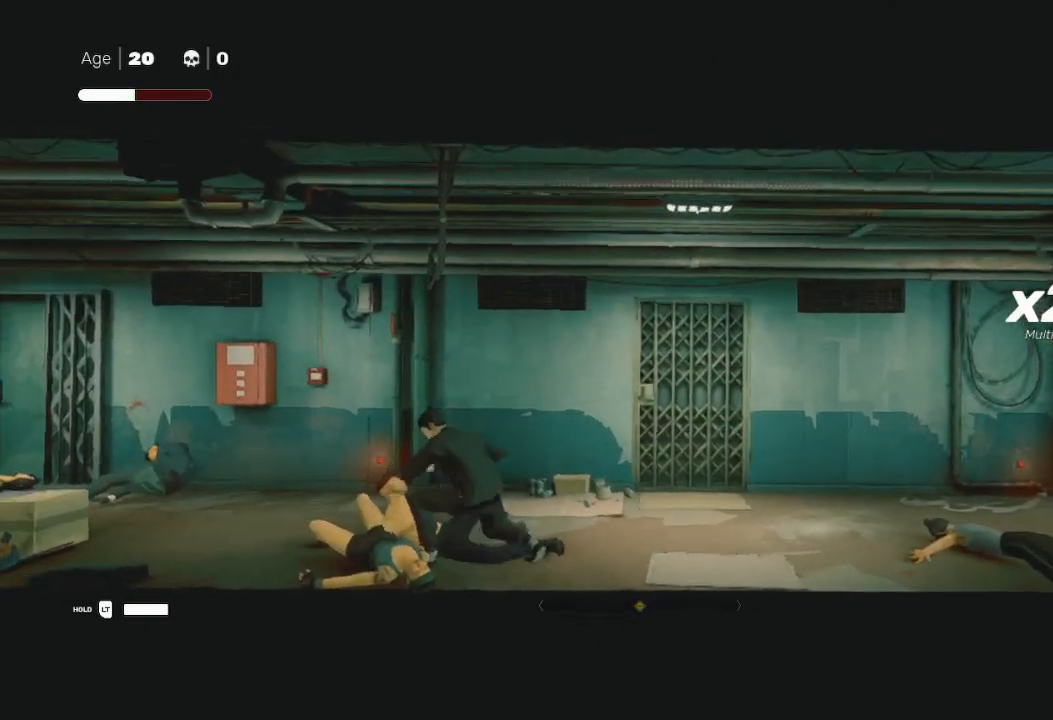
{"dt_ms": 500, "buttons": [], "left_stick": "center", "right_stick": "center", "events": [[100, "right_stick", "right"], [433, "right_stick", "center"]]}
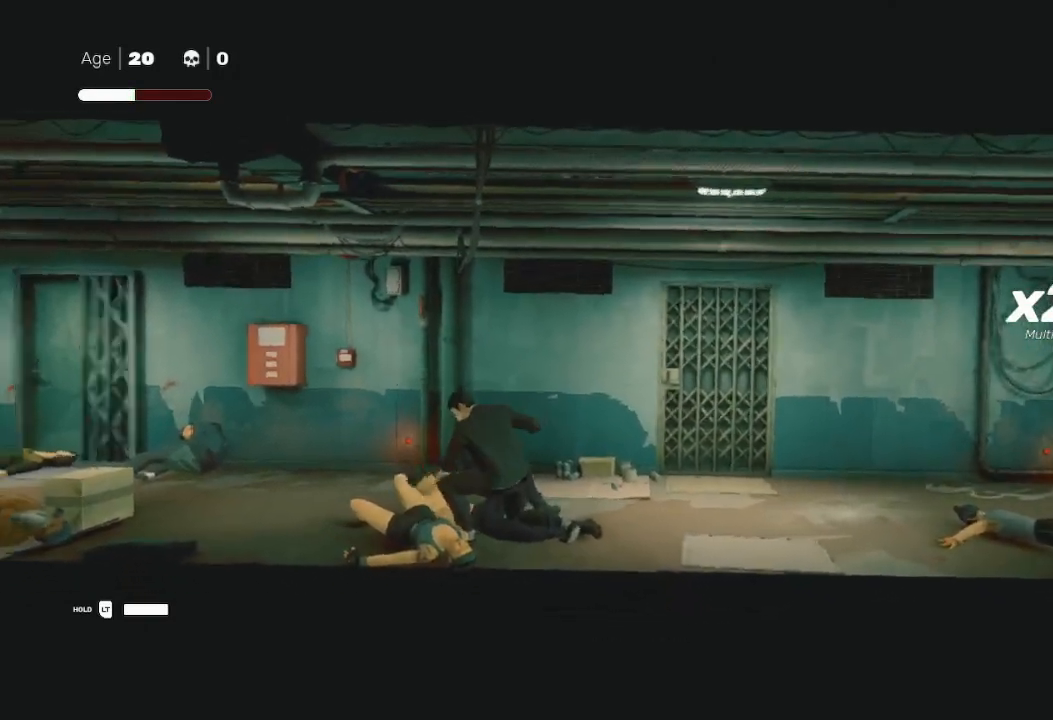
{"dt_ms": 500, "buttons": [], "left_stick": "right", "right_stick": "center", "events": [[433, "left_stick", "right"]]}
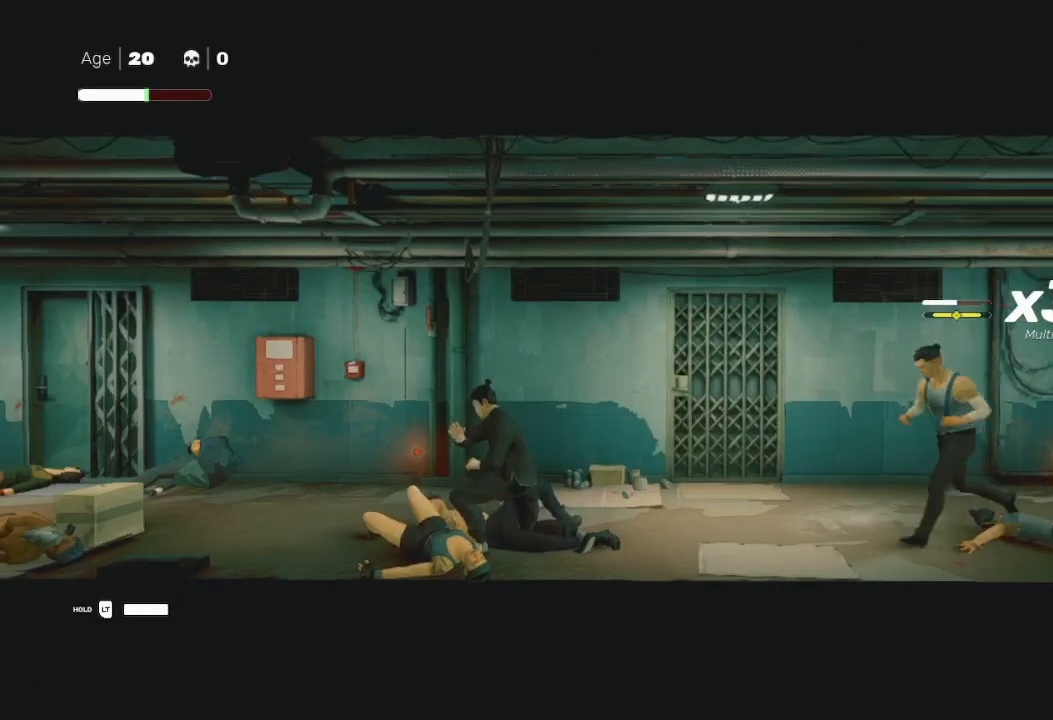
{"dt_ms": 500, "buttons": ["X", "L3"], "left_stick": "right", "right_stick": "center", "events": [[33, "R2", "down"], [267, "left_stick", "left"], [300, "R2", "up"], [333, "L3", "down"], [367, "left_stick", "right"], [400, "X", "down"]]}
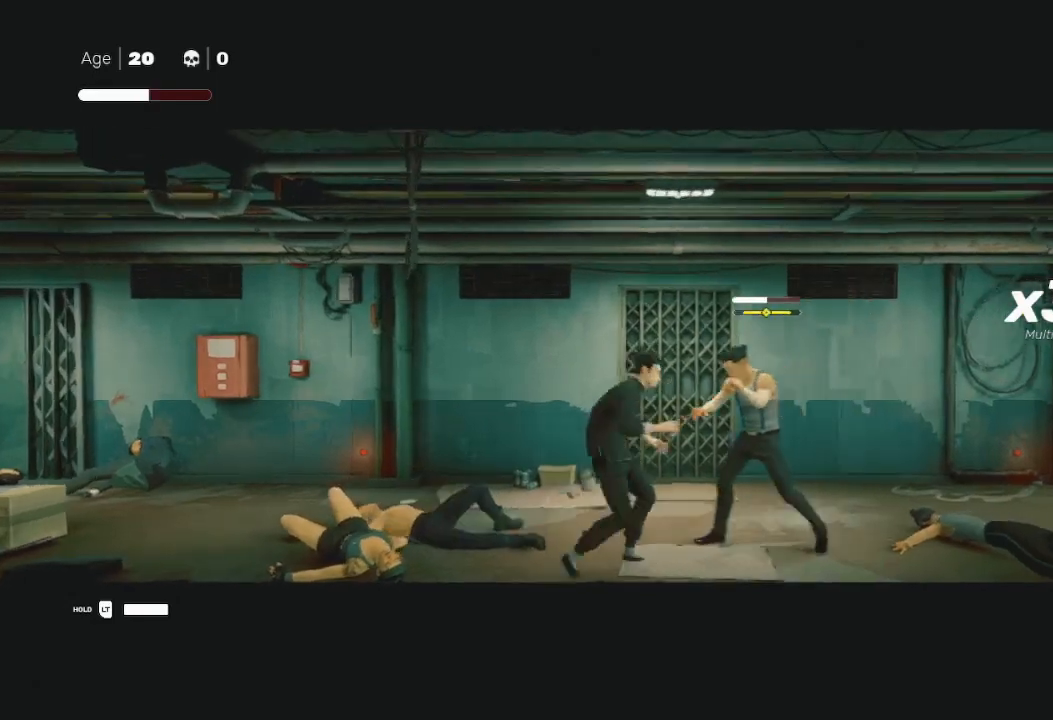
{"dt_ms": 500, "buttons": ["Y"], "left_stick": "right", "right_stick": "center", "events": [[67, "L3", "up"], [133, "X", "up"], [200, "left_stick", "center"], [267, "left_stick", "left"], [467, "Y", "down"], [467, "left_stick", "right"]]}
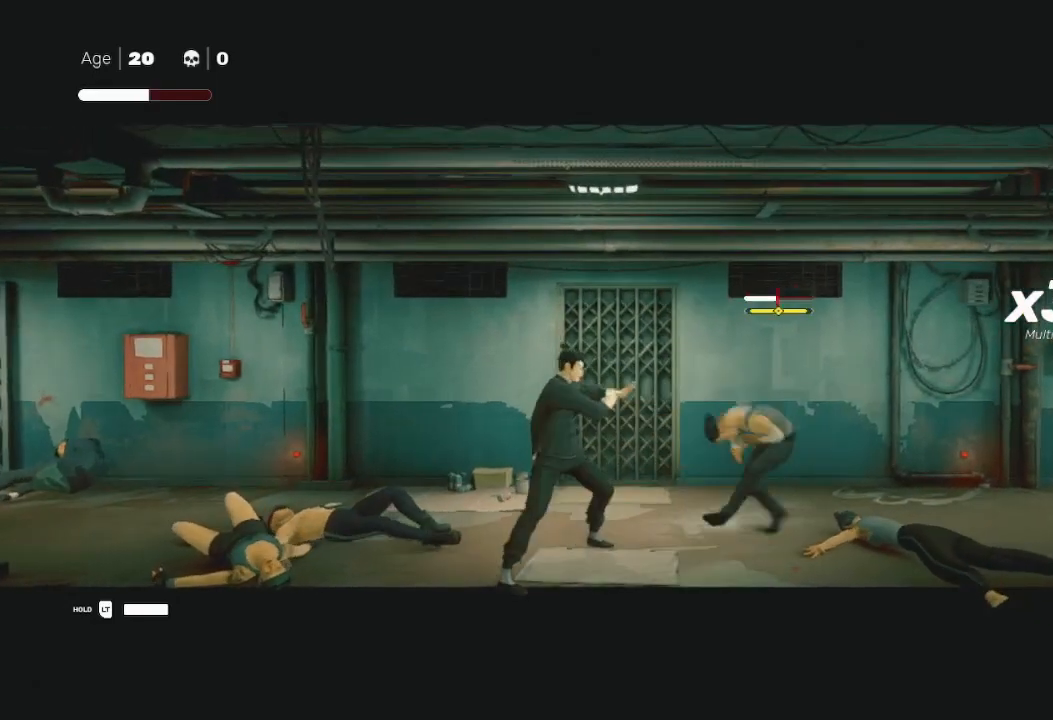
{"dt_ms": 500, "buttons": [], "left_stick": "right", "right_stick": "center", "events": [[67, "left_stick", "up-right"], [100, "Y", "up"], [233, "B", "down"], [233, "Y", "down"], [233, "left_stick", "up-left"], [367, "left_stick", "up-right"], [400, "Y", "up"], [433, "B", "up"], [467, "left_stick", "right"]]}
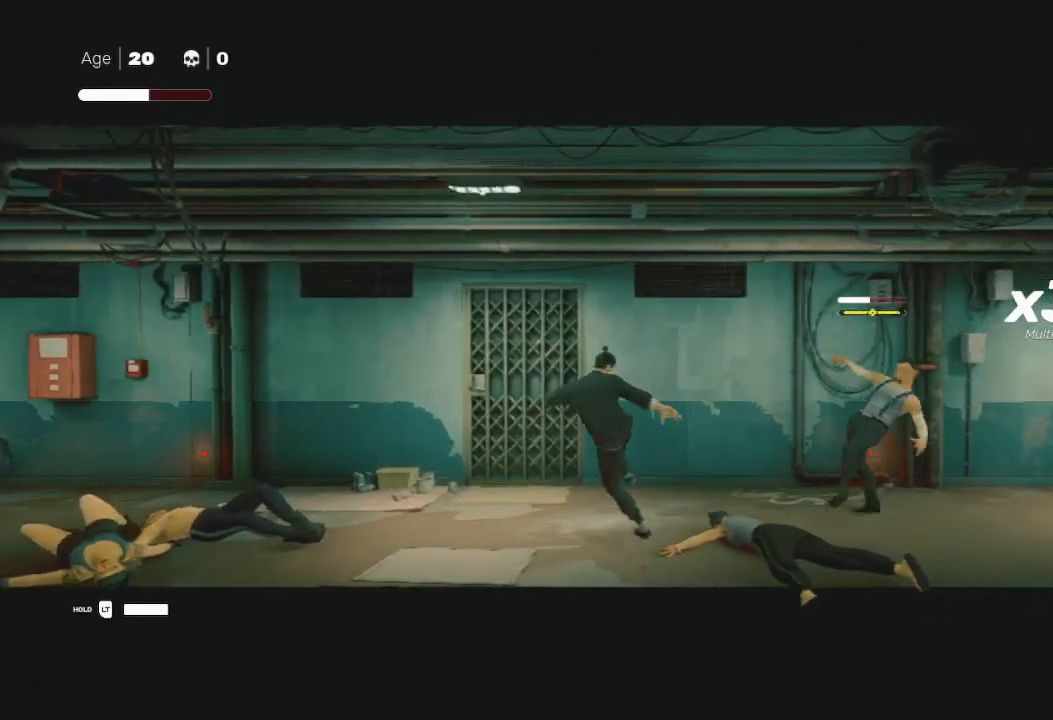
{"dt_ms": 500, "buttons": [], "left_stick": "center", "right_stick": "center", "events": [[67, "left_stick", "down-left"], [200, "left_stick", "right"], [267, "R2", "down"], [467, "R2", "up"], [467, "left_stick", "center"]]}
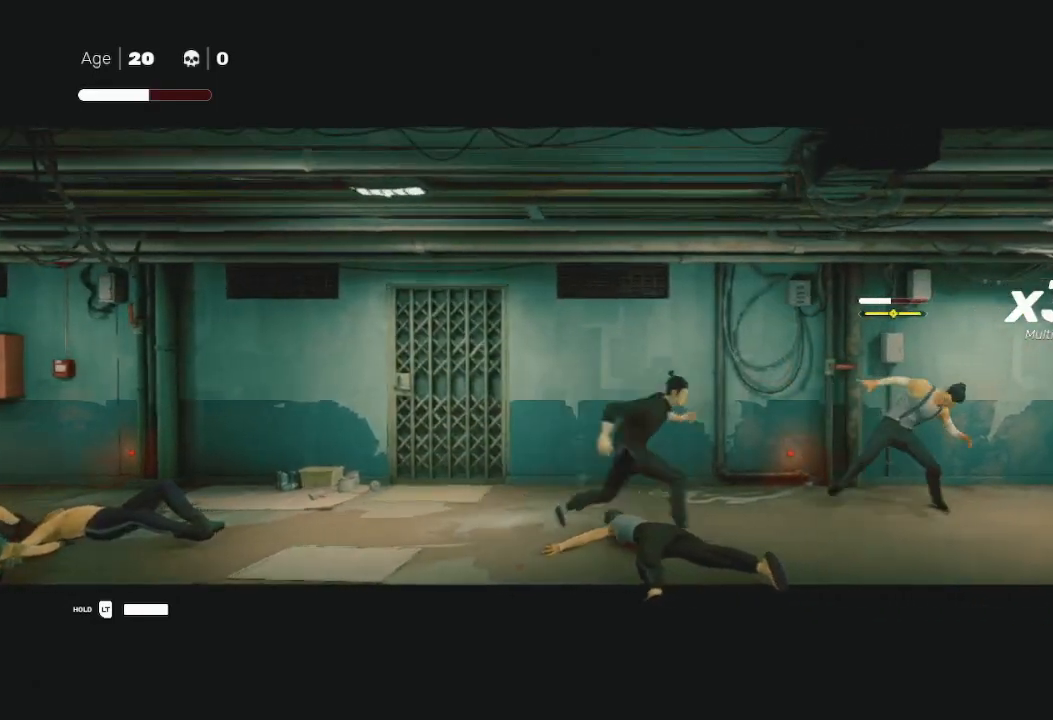
{"dt_ms": 500, "buttons": [], "left_stick": "center", "right_stick": "center", "events": [[33, "left_stick", "right"], [233, "Y", "down"], [367, "Y", "up"], [367, "left_stick", "center"]]}
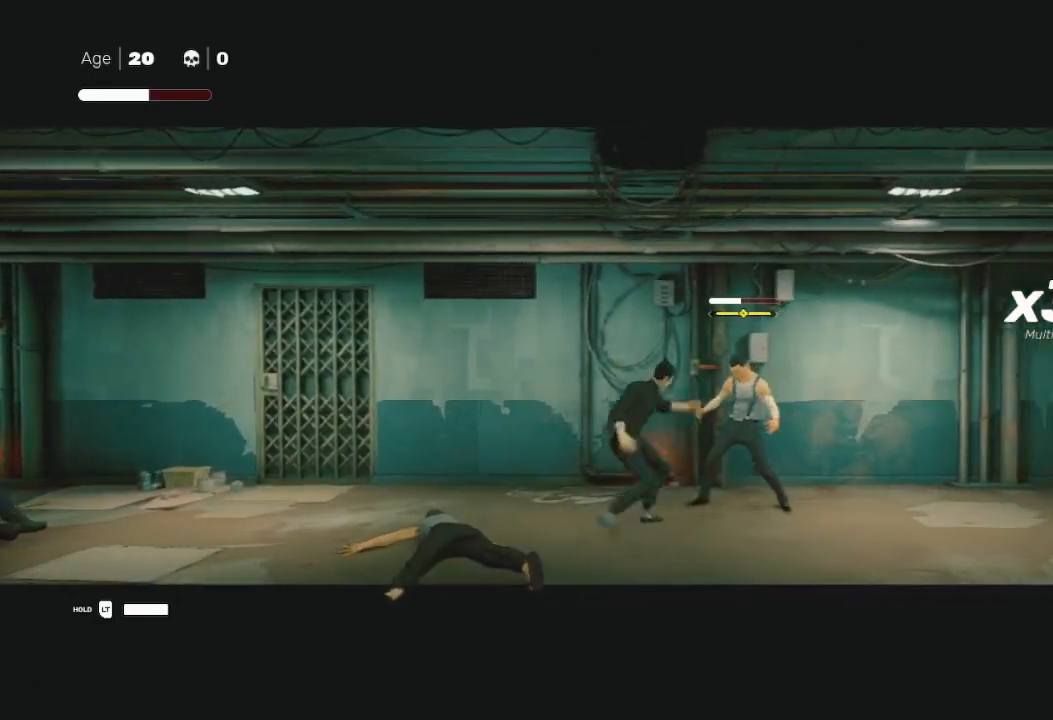
{"dt_ms": 500, "buttons": [], "left_stick": "down-right", "right_stick": "center", "events": [[467, "left_stick", "down-right"]]}
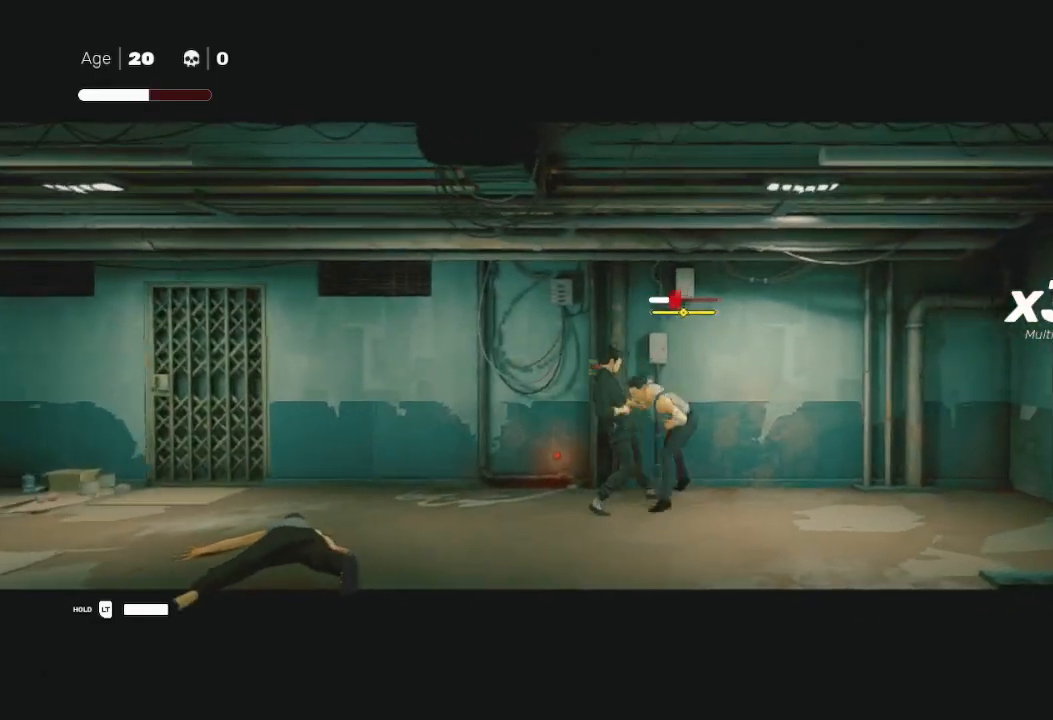
{"dt_ms": 500, "buttons": [], "left_stick": "right", "right_stick": "center", "events": [[33, "X", "down"], [167, "X", "up"], [200, "left_stick", "right"], [267, "X", "down"], [367, "X", "up"], [367, "left_stick", "left"], [433, "left_stick", "down"], [500, "left_stick", "right"]]}
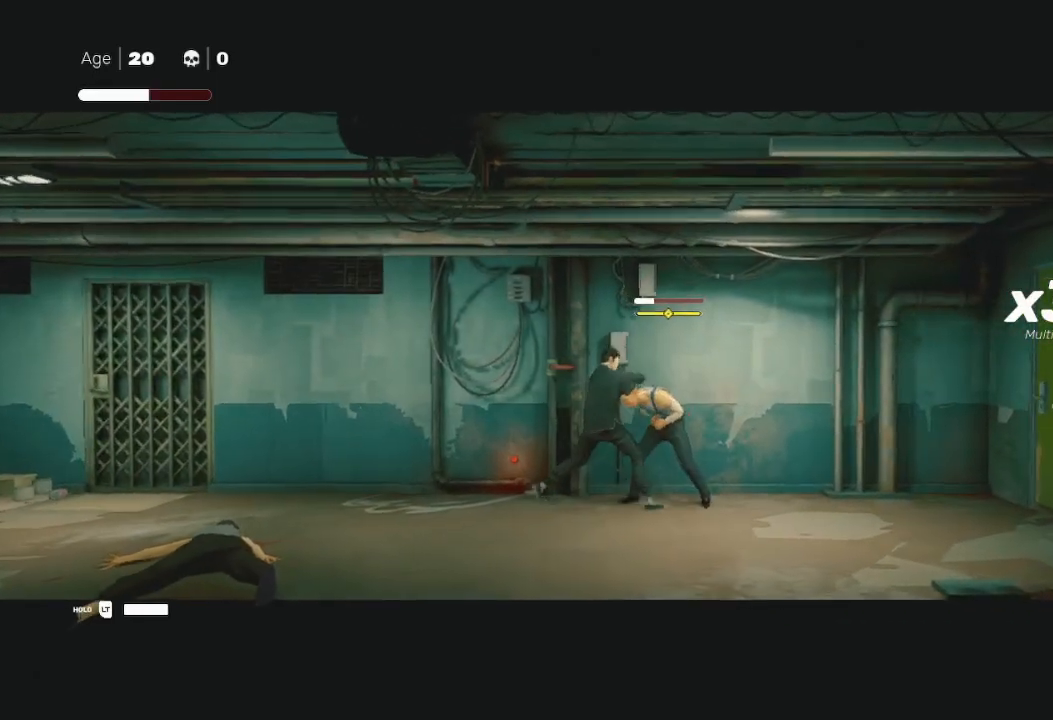
{"dt_ms": 500, "buttons": [], "left_stick": "right", "right_stick": "center", "events": [[67, "X", "down"], [100, "left_stick", "down-left"], [200, "X", "up"], [233, "left_stick", "right"], [333, "X", "down"], [333, "left_stick", "left"], [433, "left_stick", "right"], [467, "X", "up"]]}
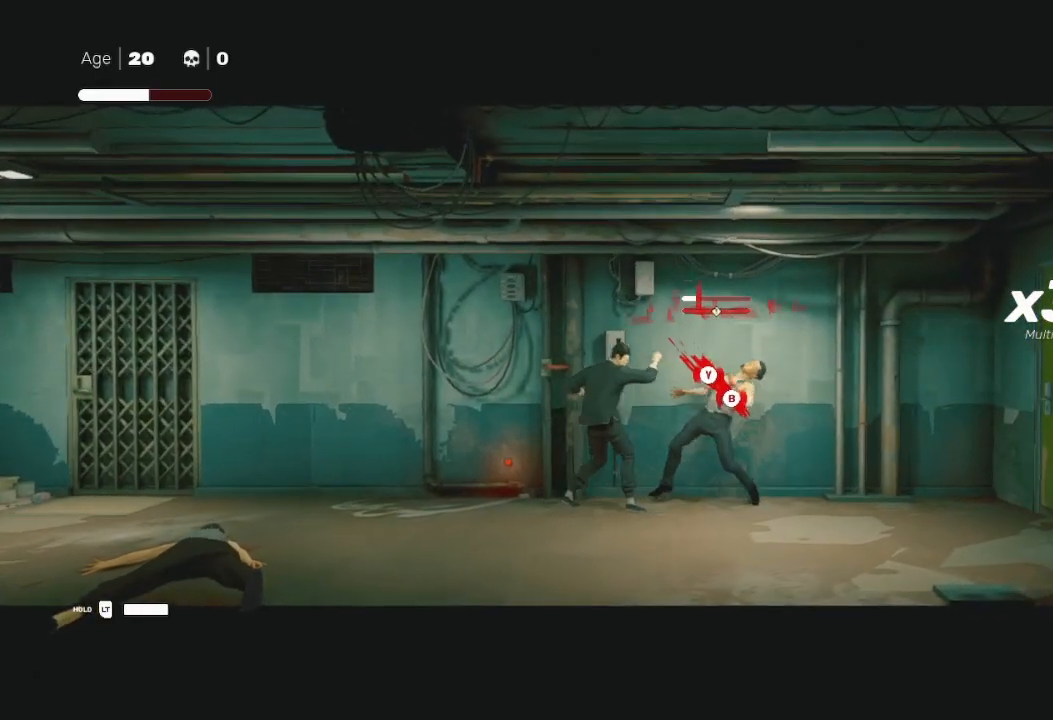
{"dt_ms": 500, "buttons": [], "left_stick": "up-right", "right_stick": "center", "events": [[67, "X", "down"], [67, "left_stick", "down-left"], [167, "X", "up"], [200, "left_stick", "right"], [333, "Y", "down"], [333, "left_stick", "down-left"], [367, "B", "down"], [433, "Y", "up"], [467, "B", "up"], [467, "left_stick", "up-right"]]}
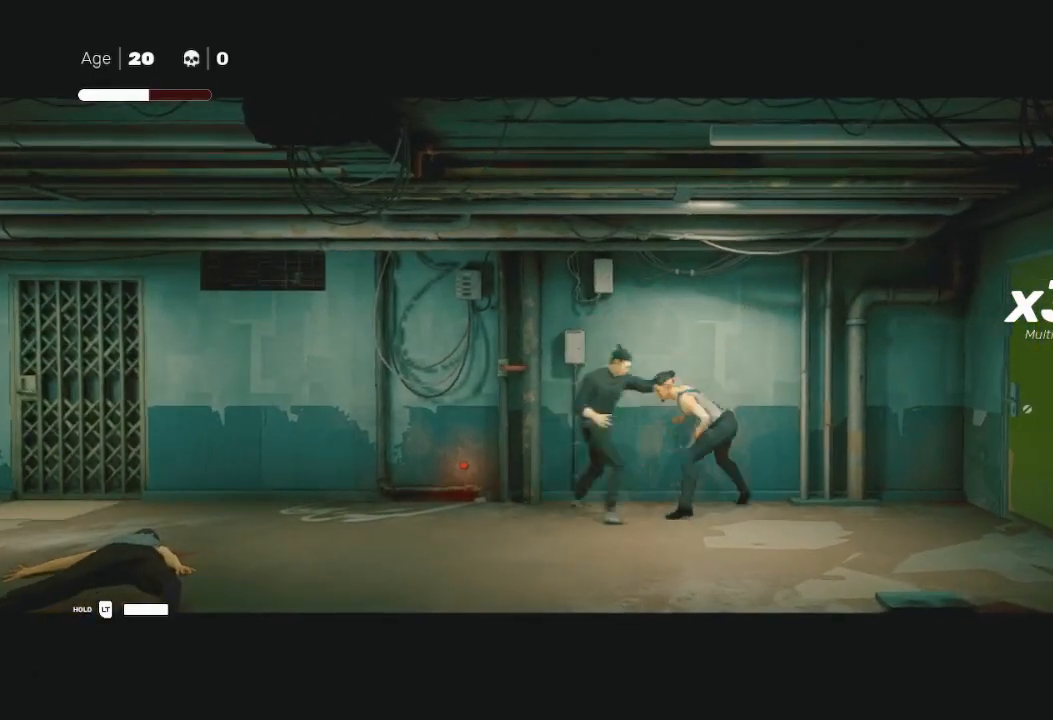
{"dt_ms": 500, "buttons": [], "left_stick": "center", "right_stick": "center", "events": [[33, "B", "down"], [33, "Y", "down"], [100, "B", "up"], [133, "left_stick", "down-left"], [233, "left_stick", "right"], [300, "Y", "up"], [367, "Y", "down"], [433, "Y", "up"], [433, "left_stick", "center"]]}
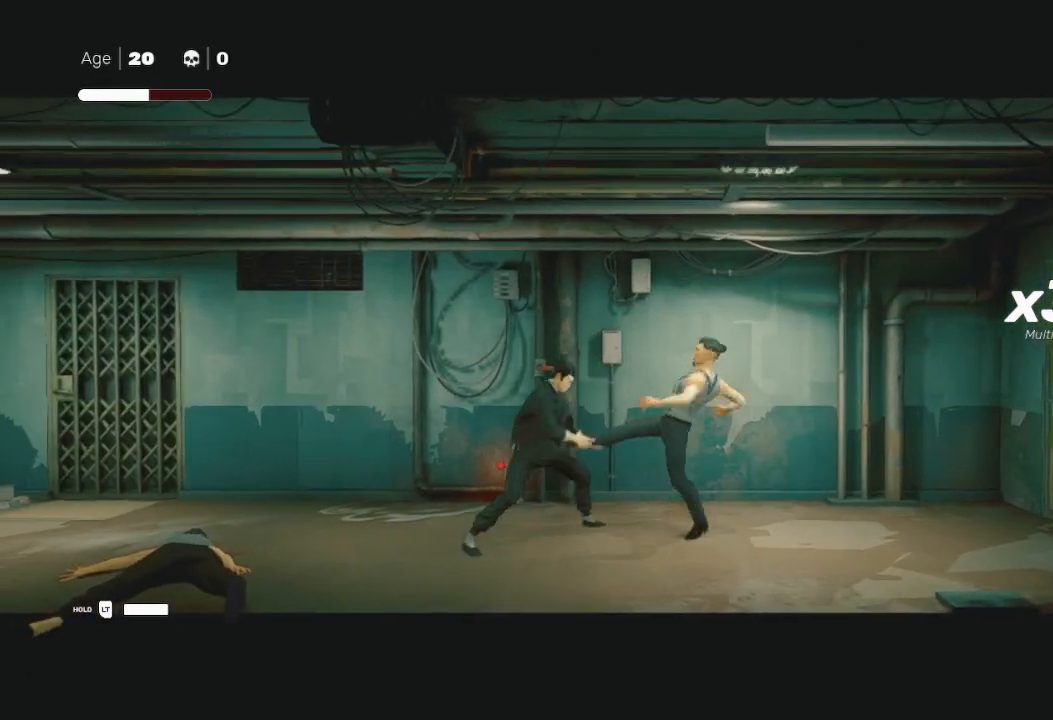
{"dt_ms": 500, "buttons": [], "left_stick": "center", "right_stick": "center", "events": []}
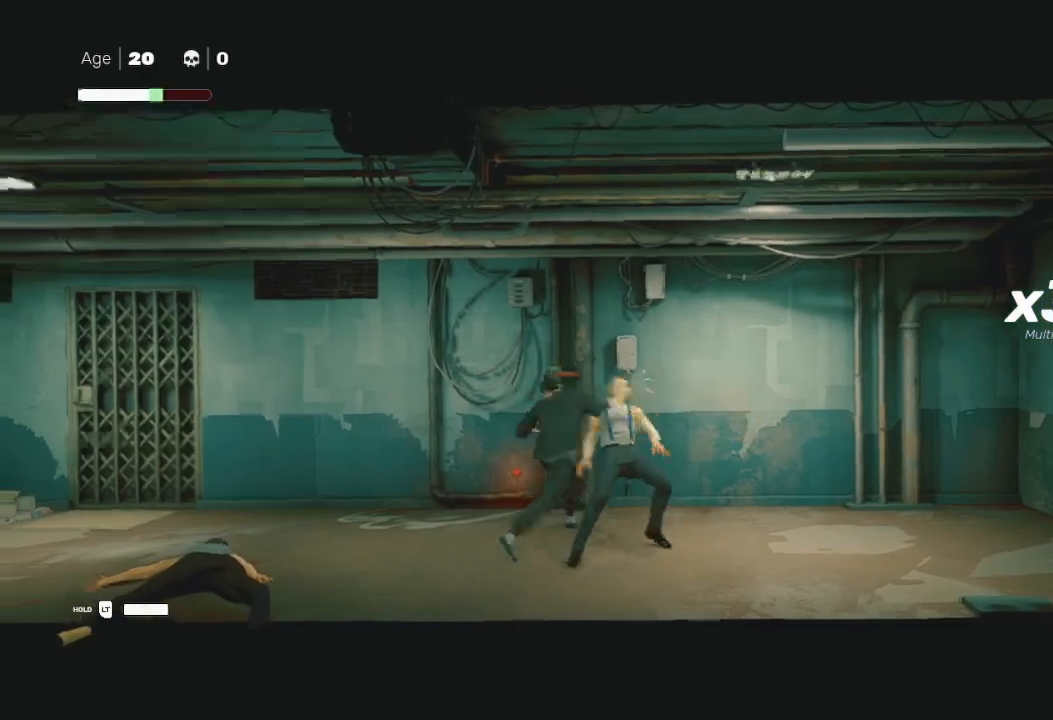
{"dt_ms": 500, "buttons": [], "left_stick": "center", "right_stick": "center", "events": []}
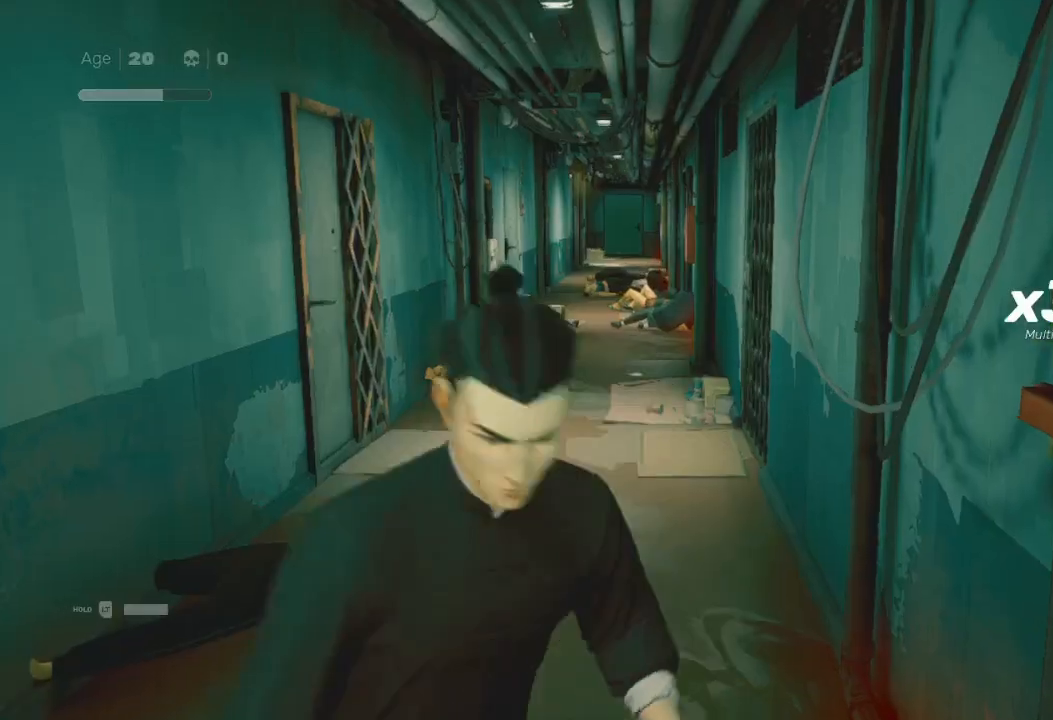
{"dt_ms": 500, "buttons": [], "left_stick": "center", "right_stick": "center", "events": []}
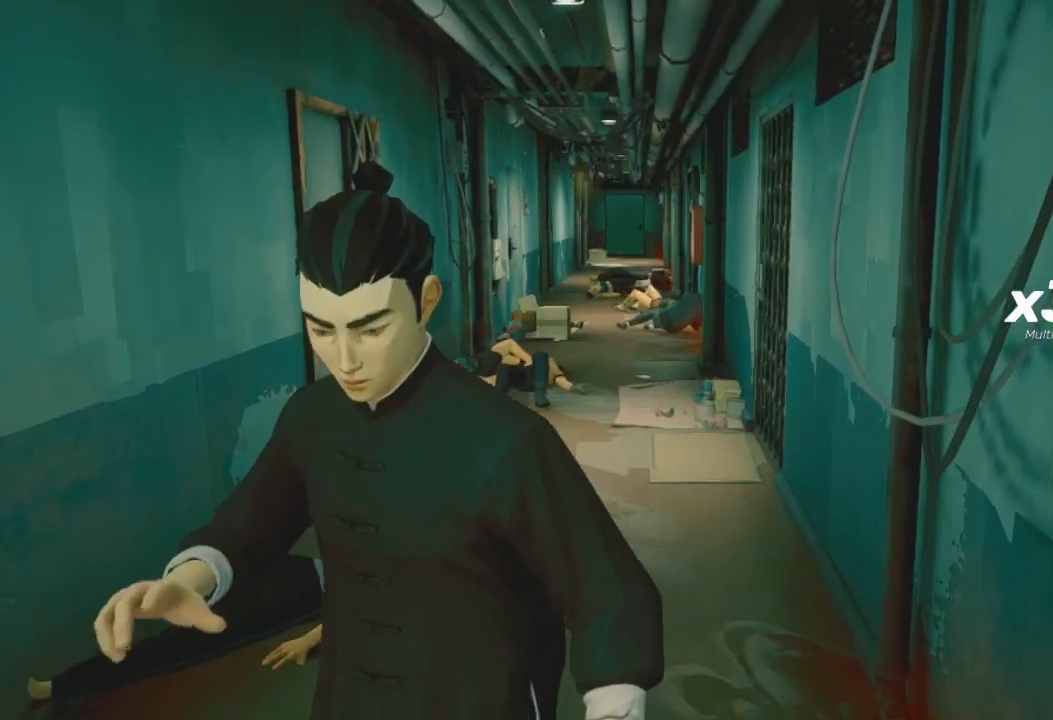
{"dt_ms": 500, "buttons": [], "left_stick": "down-right", "right_stick": "right", "events": [[300, "right_stick", "right"], [500, "left_stick", "down-right"]]}
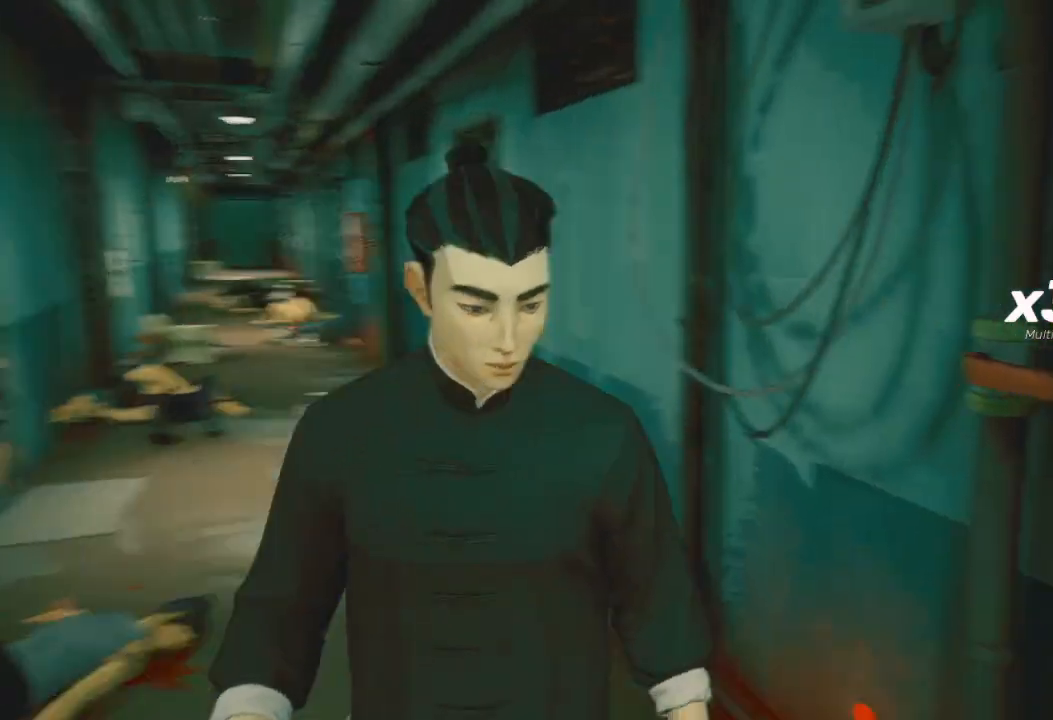
{"dt_ms": 500, "buttons": ["R2"], "left_stick": "up-right", "right_stick": "right", "events": [[200, "left_stick", "right"], [367, "R2", "down"], [367, "left_stick", "up-right"]]}
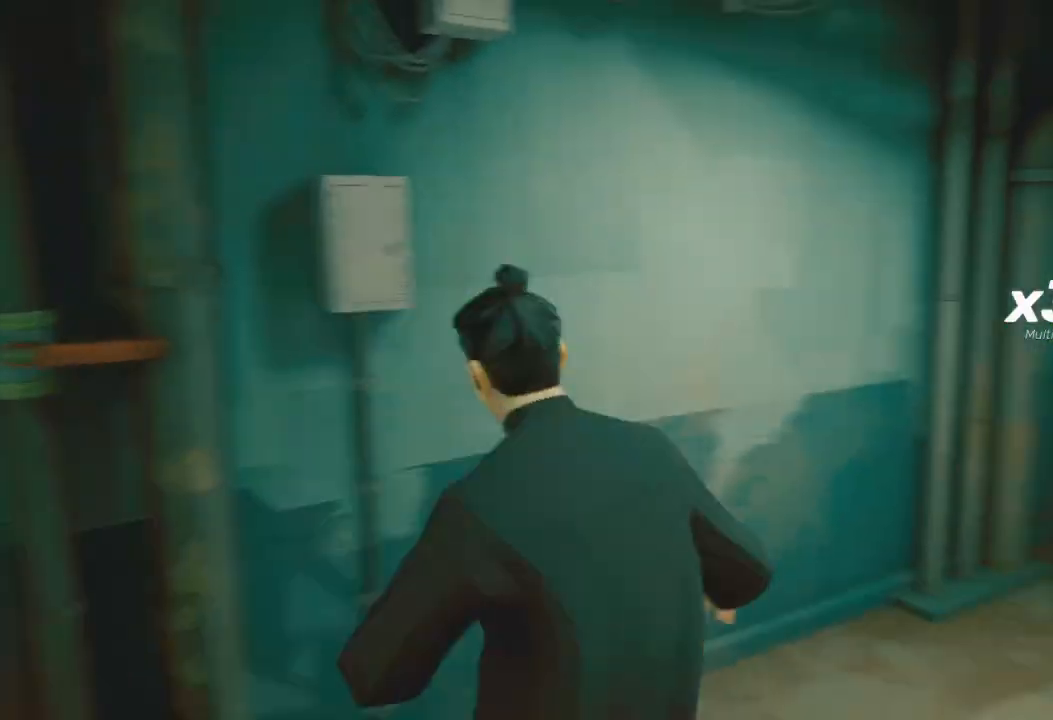
{"dt_ms": 500, "buttons": ["R2"], "left_stick": "up-right", "right_stick": "center", "events": [[233, "right_stick", "center"]]}
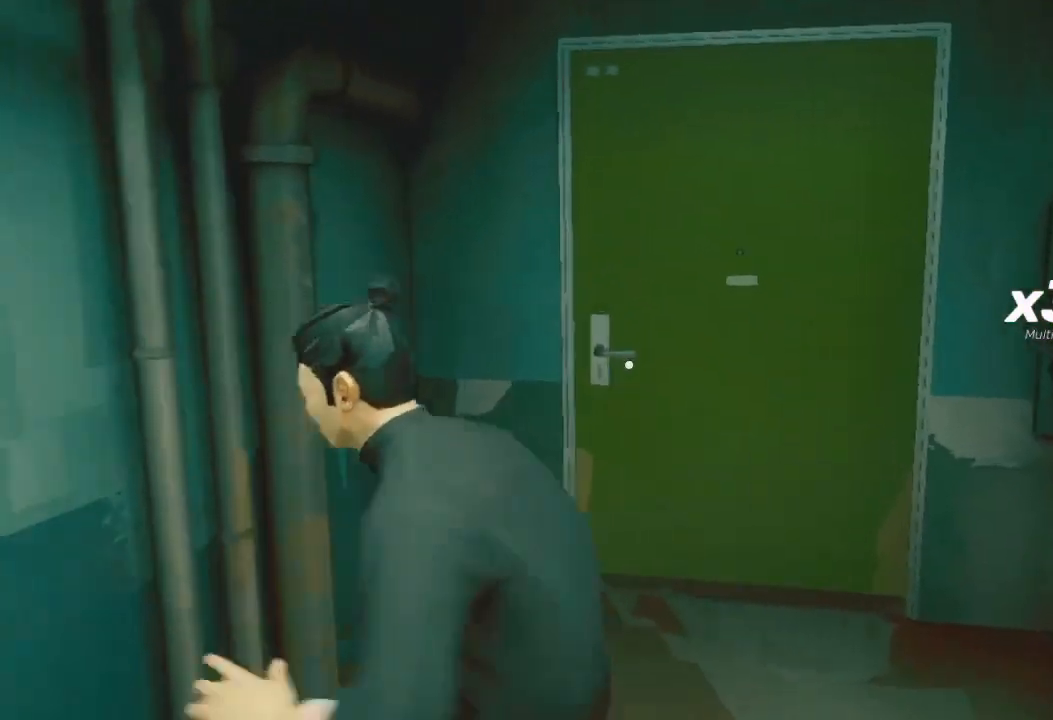
{"dt_ms": 500, "buttons": ["R2"], "left_stick": "up", "right_stick": "center", "events": [[267, "A", "down"], [267, "left_stick", "up"], [367, "A", "up"], [433, "A", "down"], [500, "A", "up"]]}
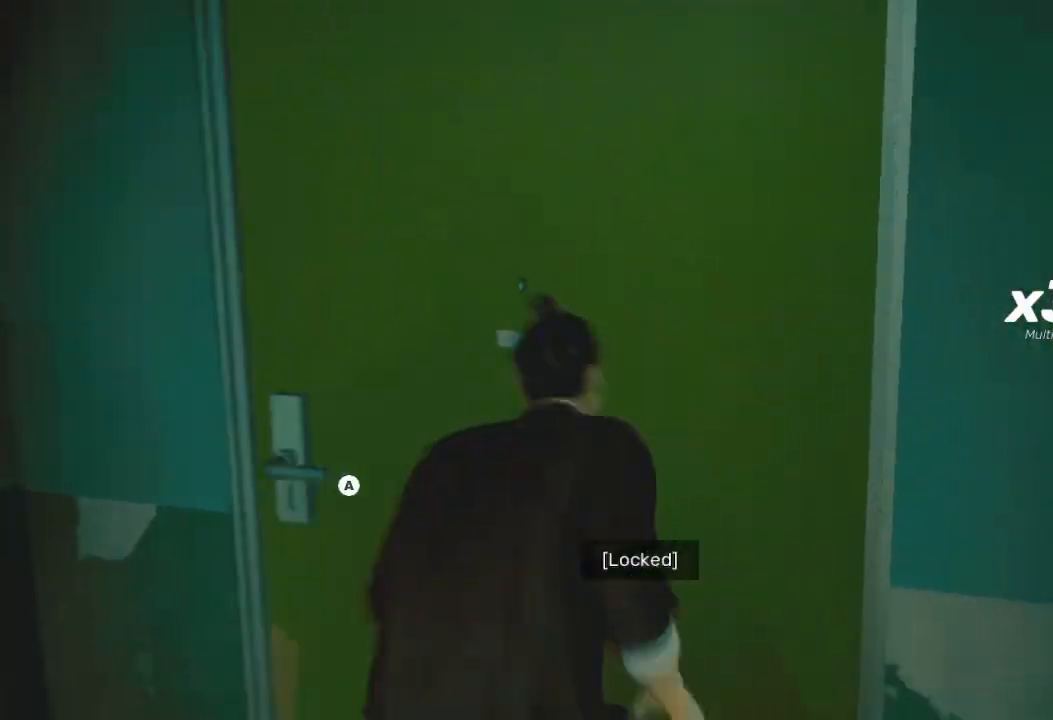
{"dt_ms": 500, "buttons": [], "left_stick": "up", "right_stick": "center", "events": [[100, "A", "down"], [133, "A", "up"], [233, "R2", "up"]]}
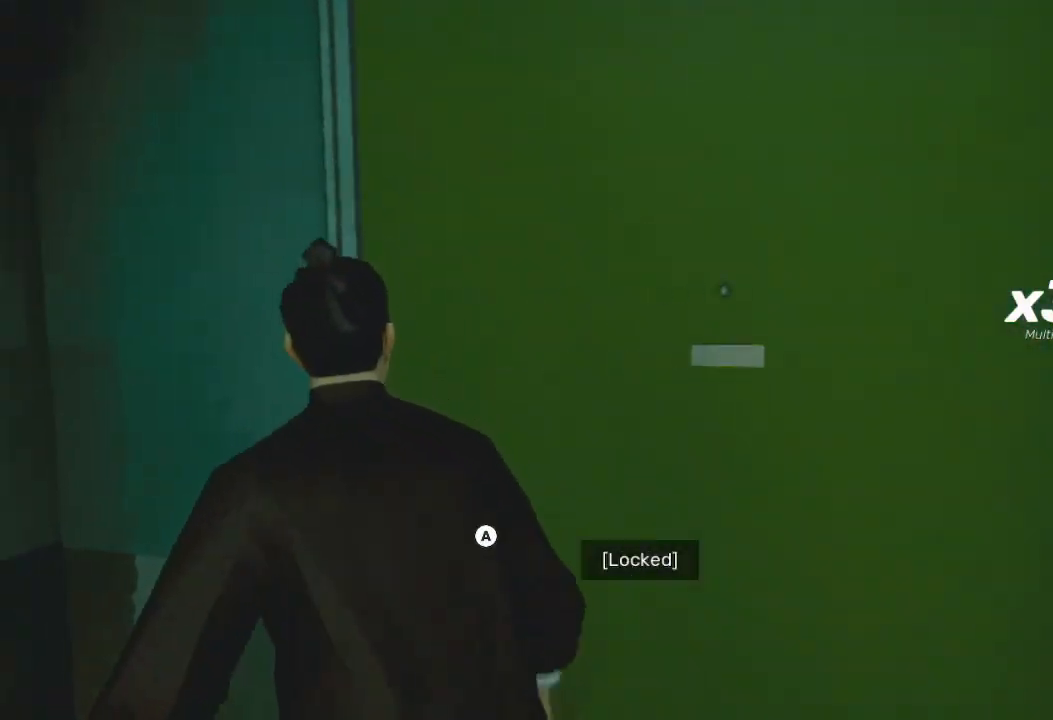
{"dt_ms": 500, "buttons": ["A"], "left_stick": "up", "right_stick": "center", "events": [[100, "A", "down"], [233, "A", "up"], [433, "A", "down"]]}
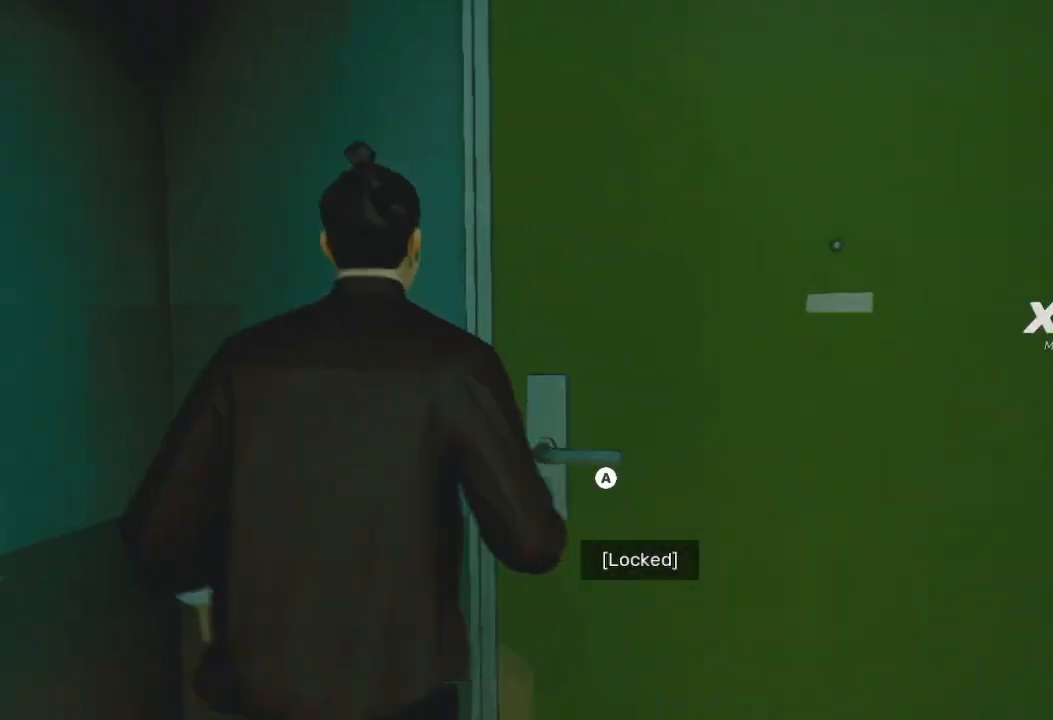
{"dt_ms": 500, "buttons": [], "left_stick": "up-right", "right_stick": "center", "events": [[33, "left_stick", "up-right"], [67, "A", "up"], [333, "A", "down"], [500, "A", "up"]]}